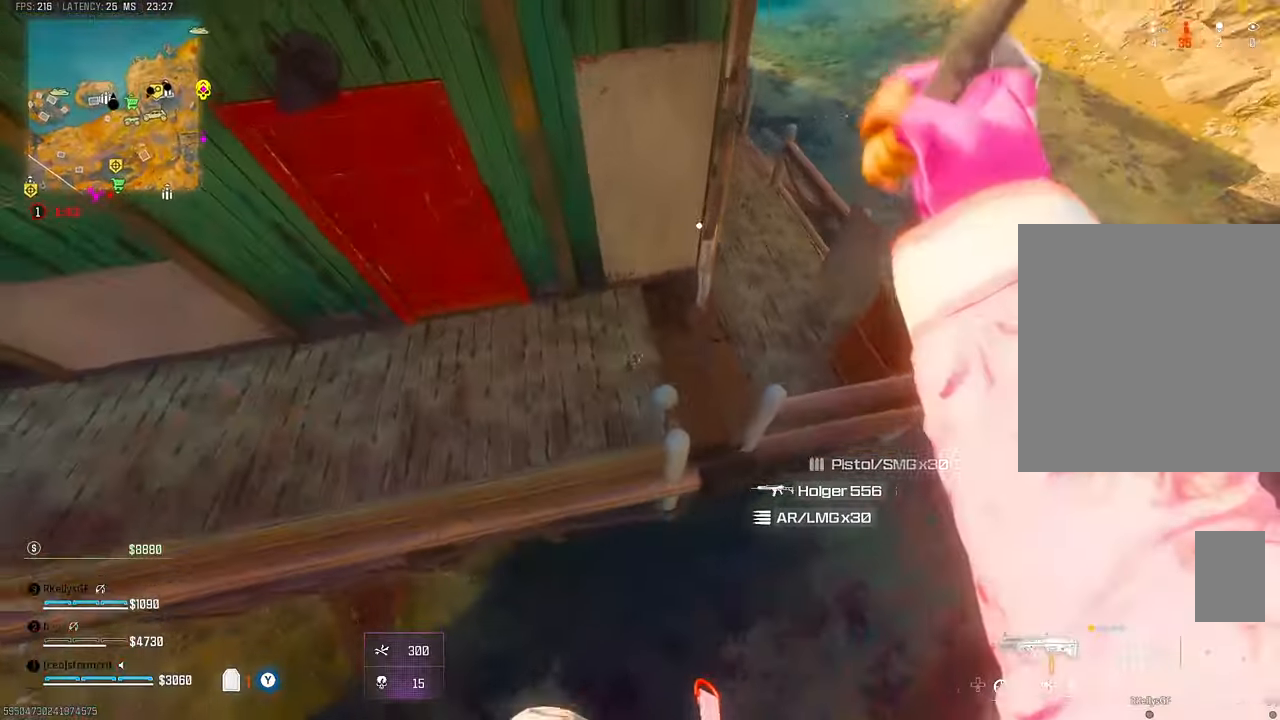
Gameplay with a controller (PlayStation layout); each line is a JSON object with the inputs held at the frame after it (dt_ms = milliseconds from this image to that frame). "events" lists button and stick changes between this image and that frame as [ms after this image, input, new state], when the widget could be followed in between. Not read: L1 other_buttons.
{"dt_ms": 500, "buttons": ["CIRCLE"], "left_stick": "right", "right_stick": "up-right", "events": [[17, "CIRCLE", "up"], [50, "left_stick", "up"], [150, "CIRCLE", "down"], [250, "CIRCLE", "up"], [267, "left_stick", "up-right"], [334, "CIRCLE", "down"], [367, "left_stick", "right"], [400, "CIRCLE", "up"], [484, "CIRCLE", "down"], [500, "right_stick", "up-right"]]}
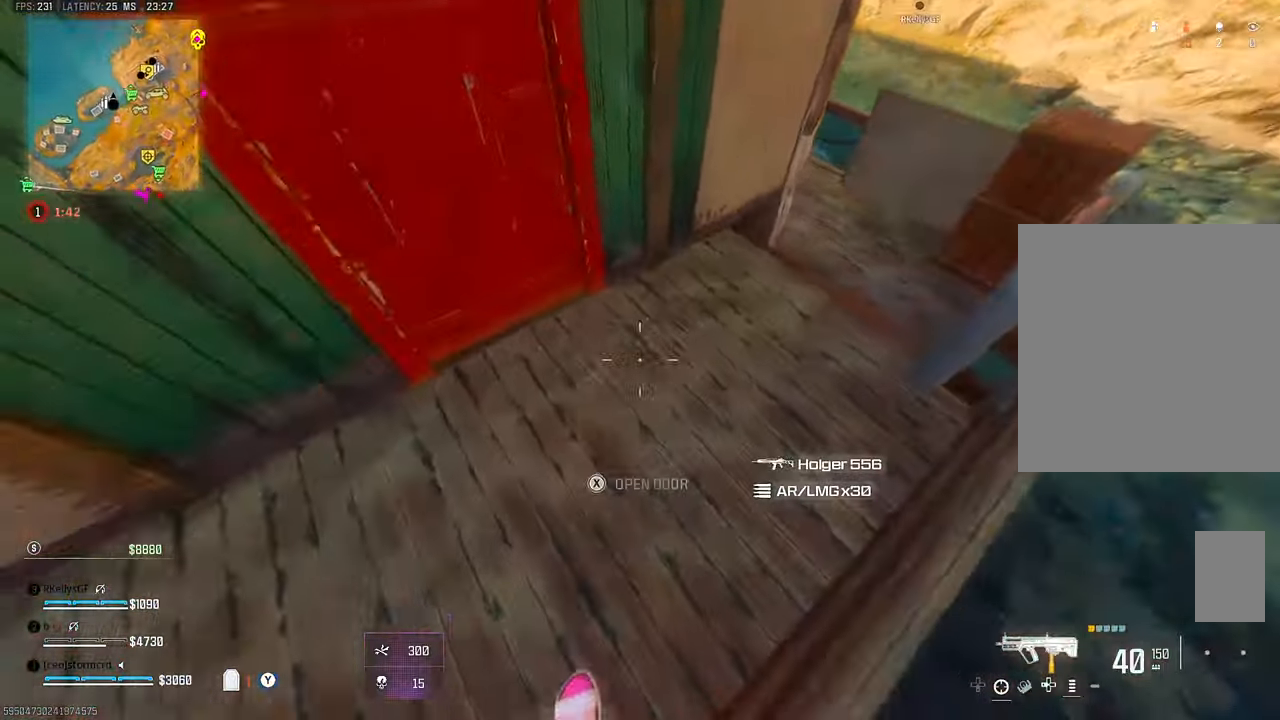
{"dt_ms": 500, "buttons": ["L3"], "left_stick": "up", "right_stick": "center", "events": [[67, "CIRCLE", "up"], [100, "right_stick", "center"], [267, "left_stick", "up"], [300, "right_stick", "up-right"], [350, "L3", "down"], [384, "right_stick", "center"], [417, "L3", "up"], [484, "L3", "down"]]}
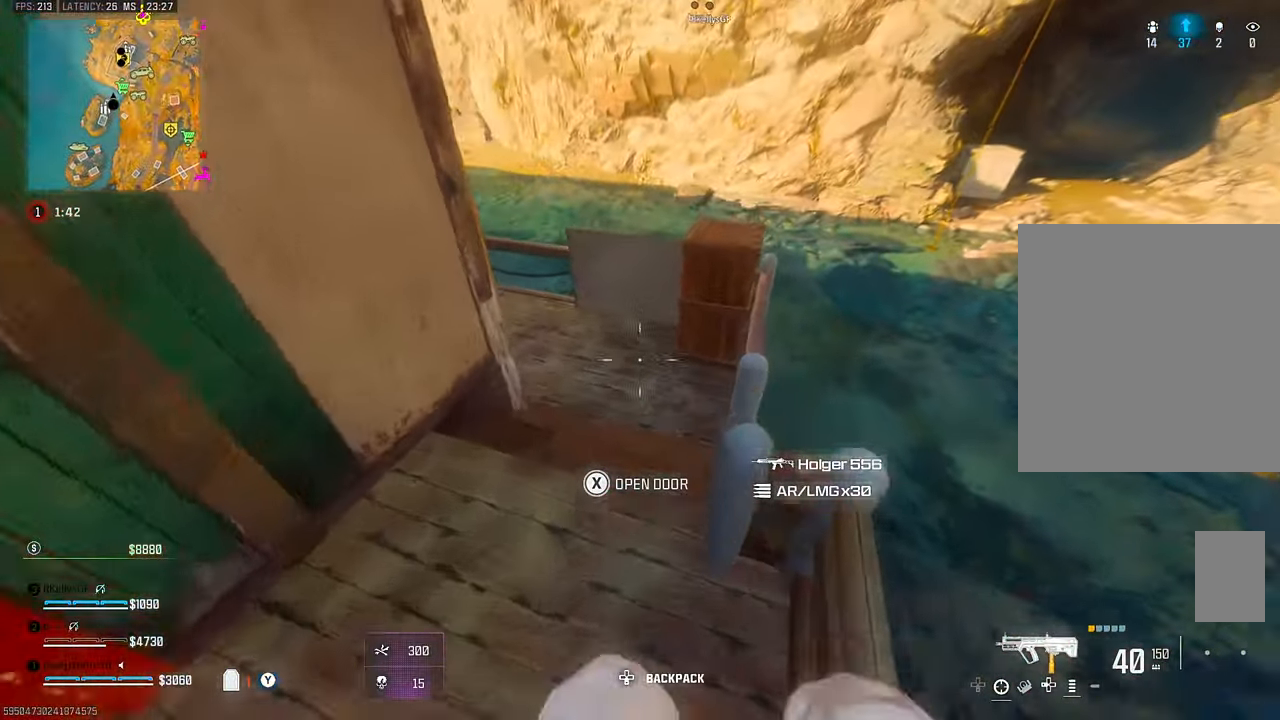
{"dt_ms": 500, "buttons": [], "left_stick": "up-right", "right_stick": "center", "events": [[100, "L3", "up"], [384, "left_stick", "up-right"]]}
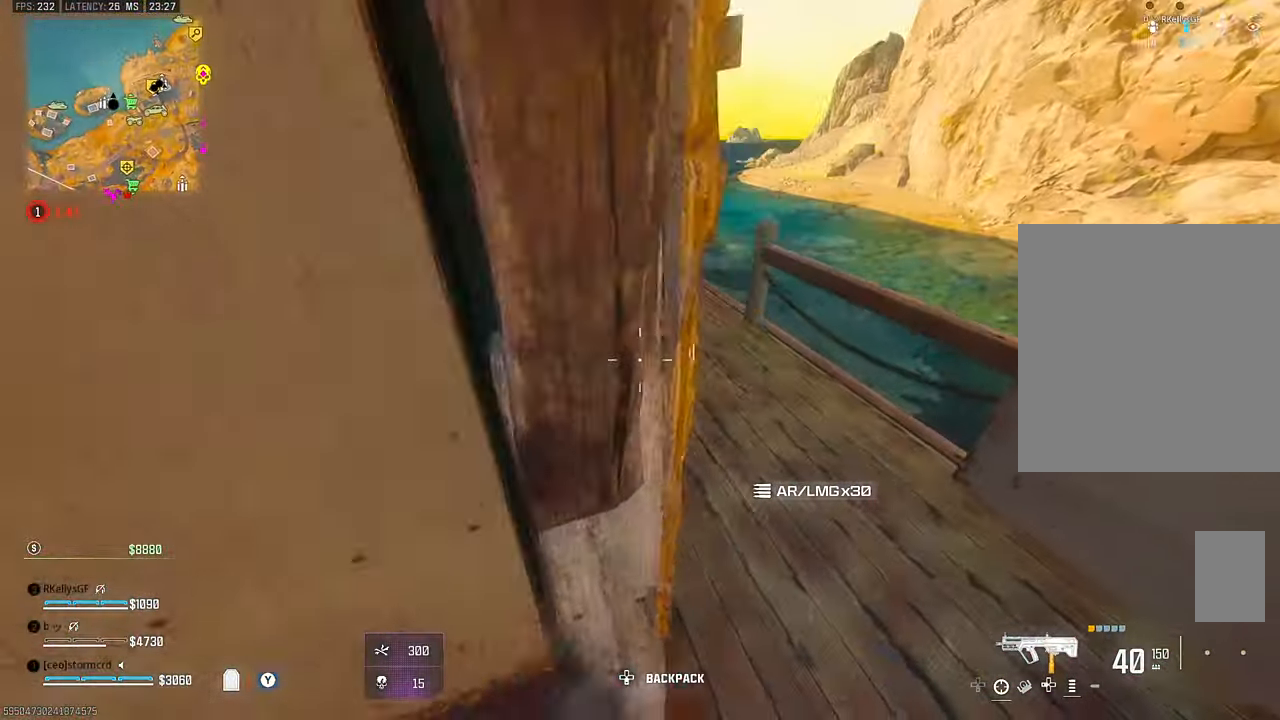
{"dt_ms": 500, "buttons": [], "left_stick": "up-right", "right_stick": "center", "events": [[50, "SQUARE", "down"], [117, "SQUARE", "up"], [134, "left_stick", "right"], [234, "SQUARE", "down"], [300, "SQUARE", "up"], [317, "left_stick", "down"], [384, "SQUARE", "down"], [400, "left_stick", "center"], [450, "left_stick", "up-right"], [467, "SQUARE", "up"]]}
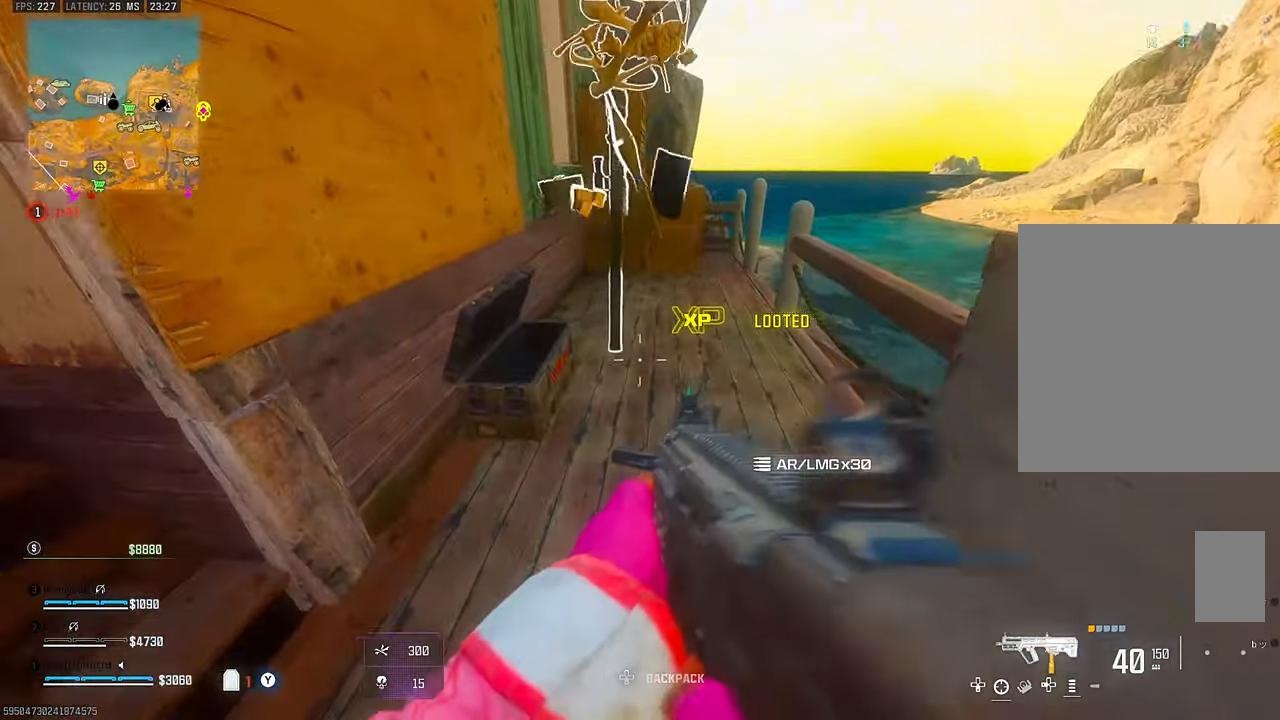
{"dt_ms": 500, "buttons": ["TRIANGLE"], "left_stick": "up", "right_stick": "up-left"}
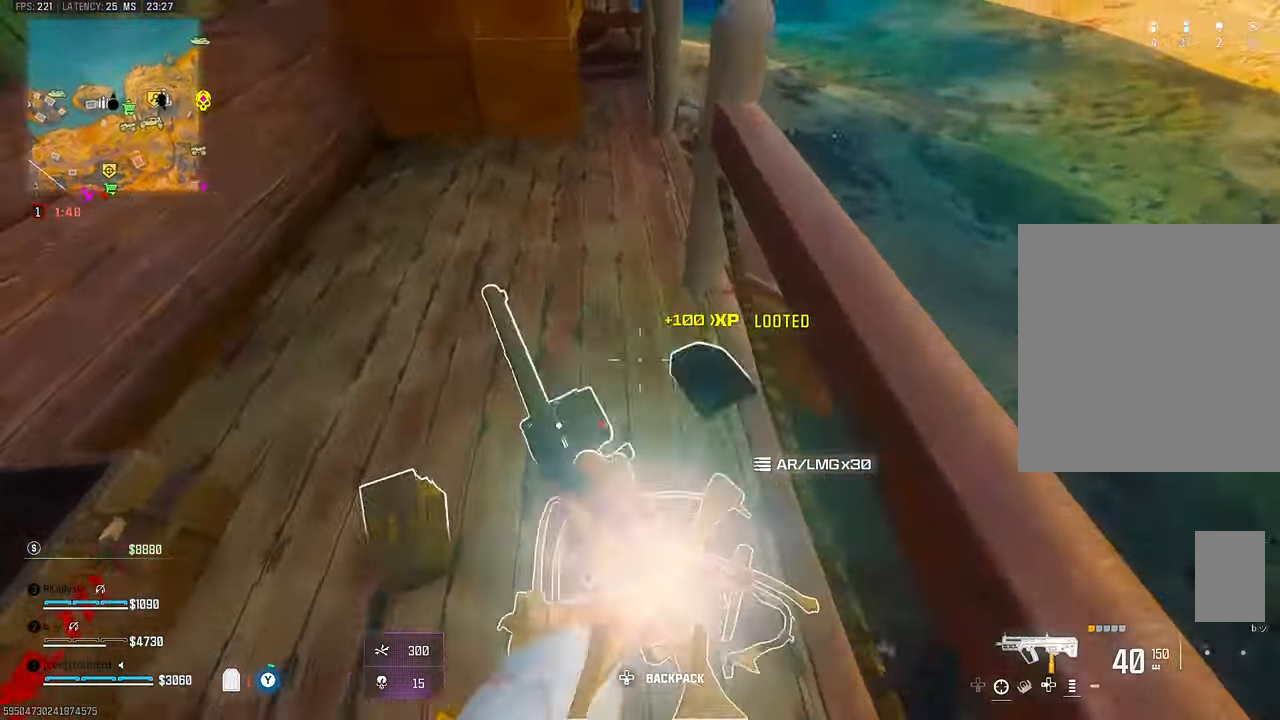
{"dt_ms": 500, "buttons": ["CROSS", "R3"], "left_stick": "up-right", "right_stick": "center"}
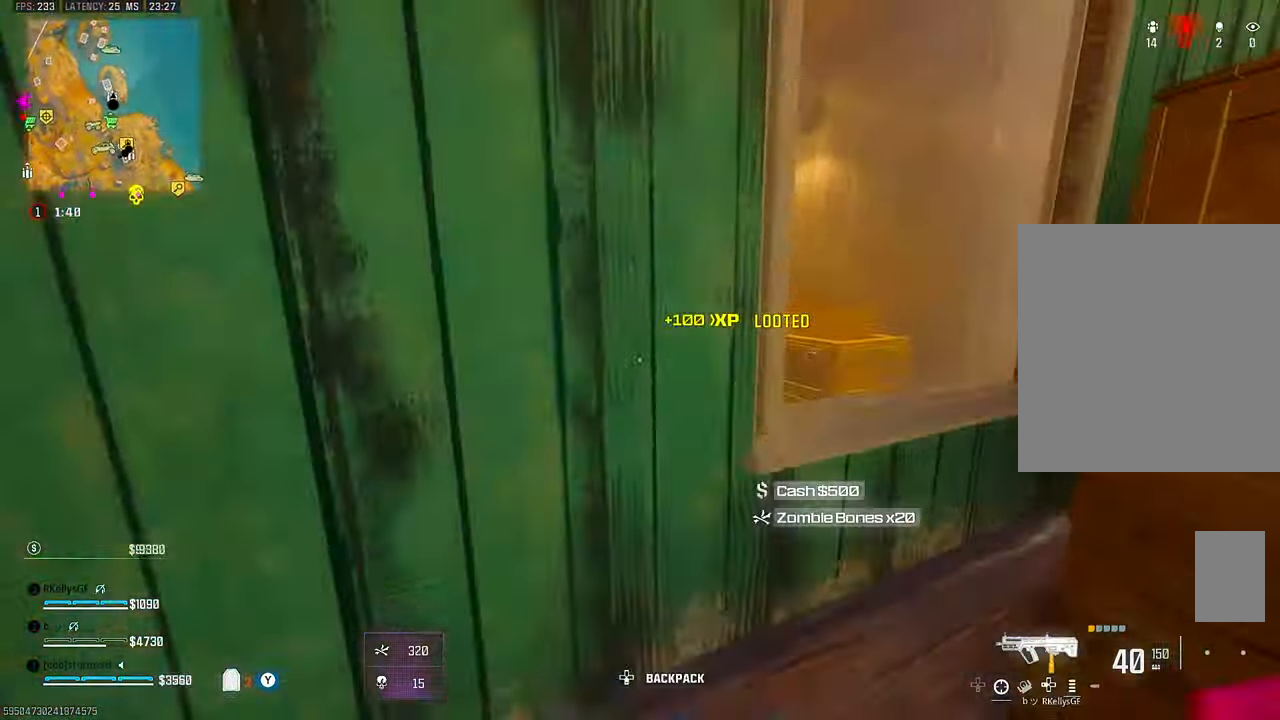
{"dt_ms": 1000, "buttons": ["TRIANGLE"], "left_stick": "up", "right_stick": "left"}
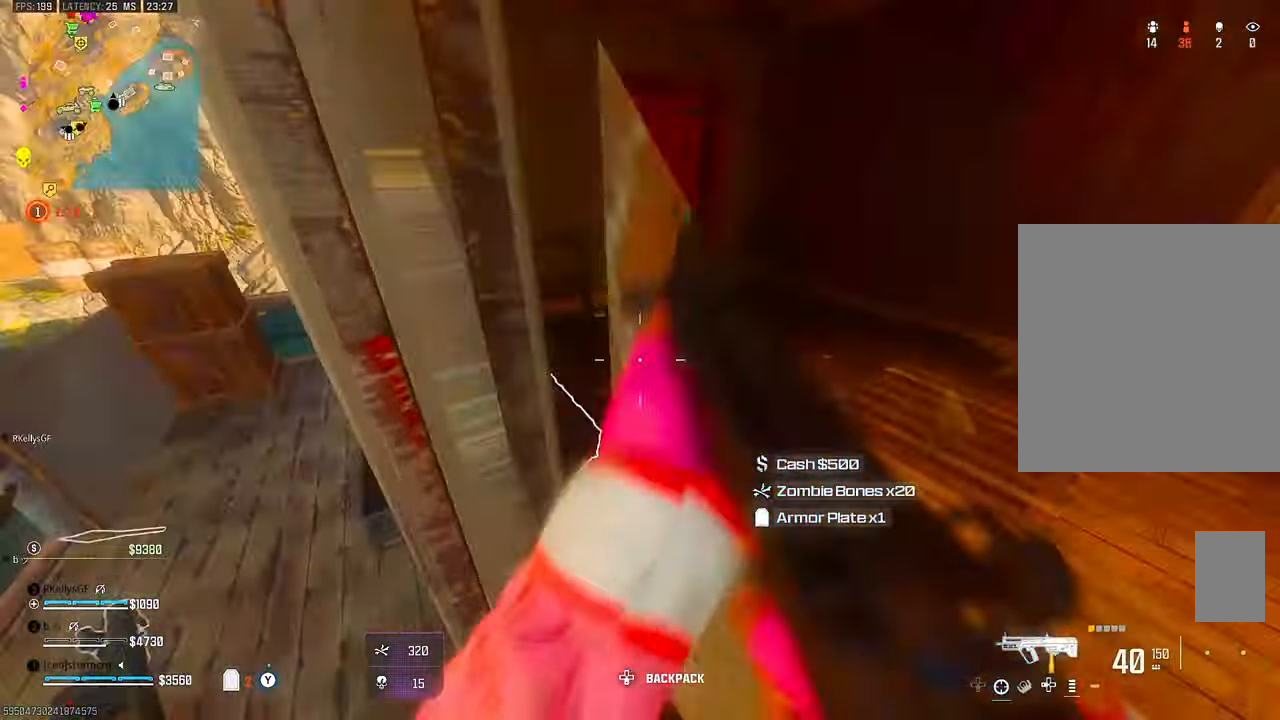
{"dt_ms": 500, "buttons": [], "left_stick": "down-left", "right_stick": "up"}
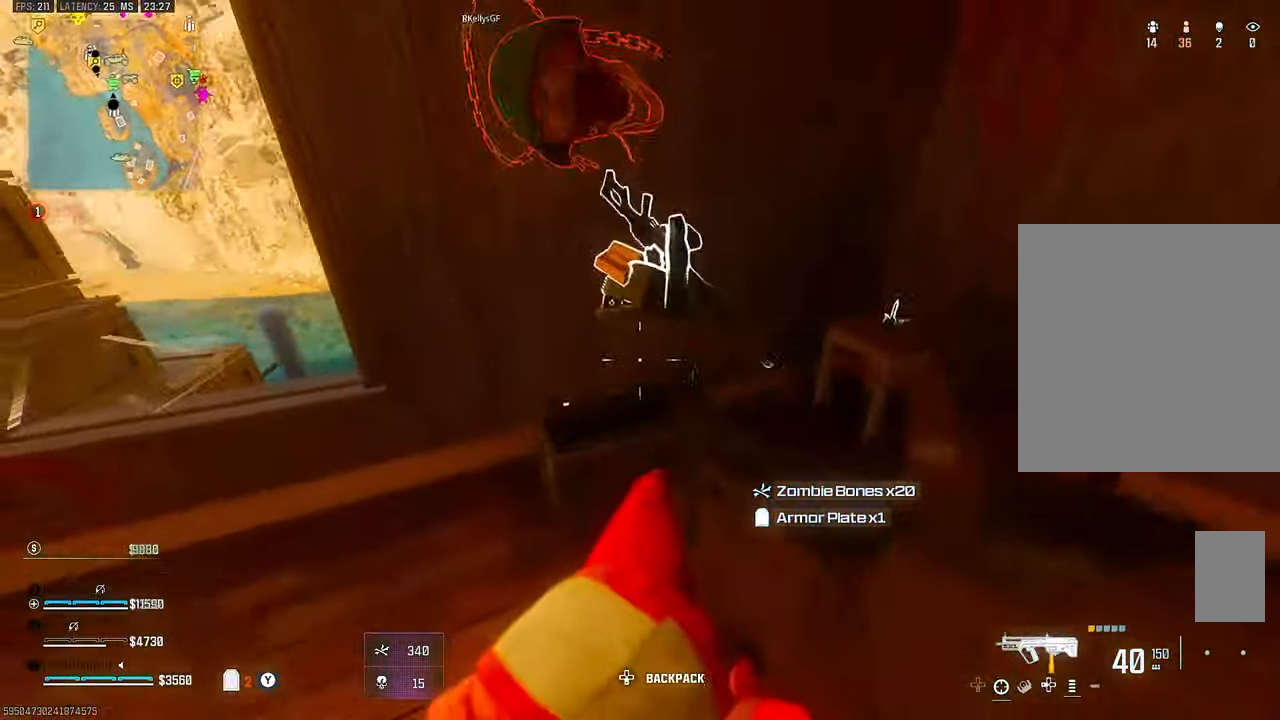
{"dt_ms": 1000, "buttons": [], "left_stick": "down-right", "right_stick": "up-right", "events": [[50, "right_stick", "up-right"], [167, "left_stick", "up"], [350, "left_stick", "left"], [417, "left_stick", "down-left"], [550, "left_stick", "center"], [600, "right_stick", "center"], [717, "left_stick", "right"], [917, "right_stick", "up-right"], [984, "left_stick", "down-right"]]}
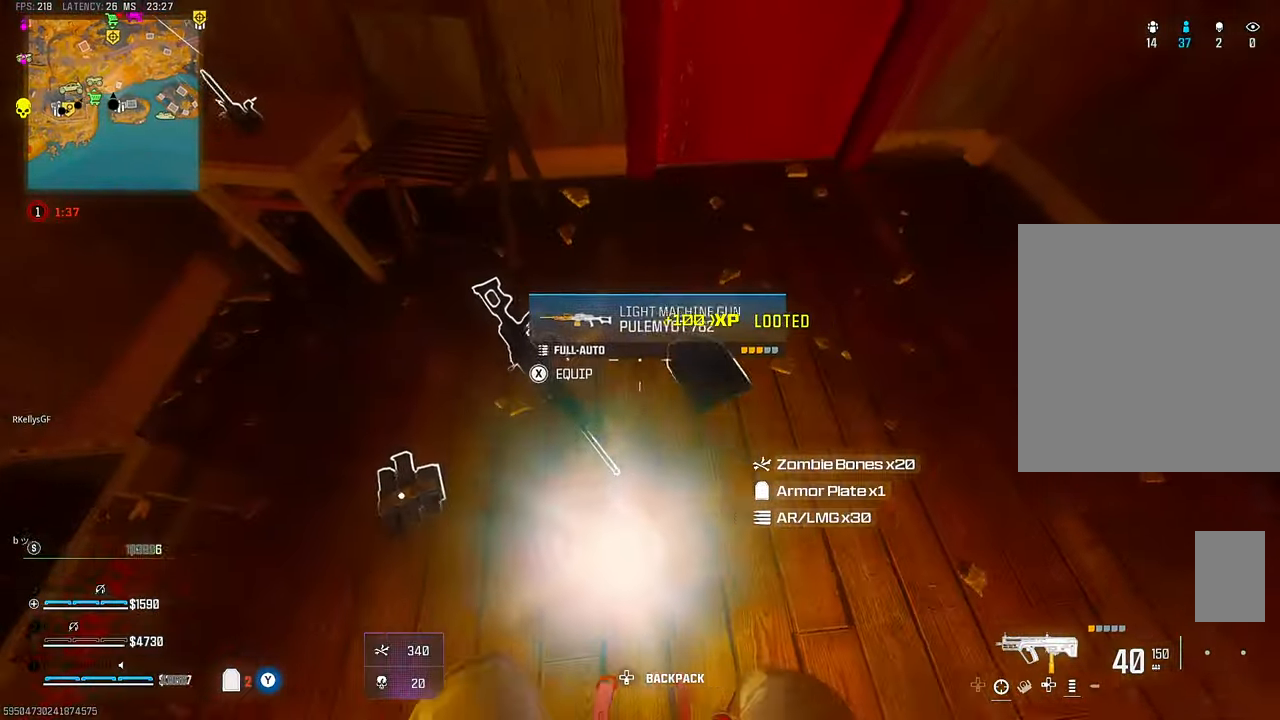
{"dt_ms": 500, "buttons": [], "left_stick": "up-right", "right_stick": "center", "events": [[167, "left_stick", "up-right"], [234, "left_stick", "up"], [234, "right_stick", "center"], [434, "left_stick", "up-right"]]}
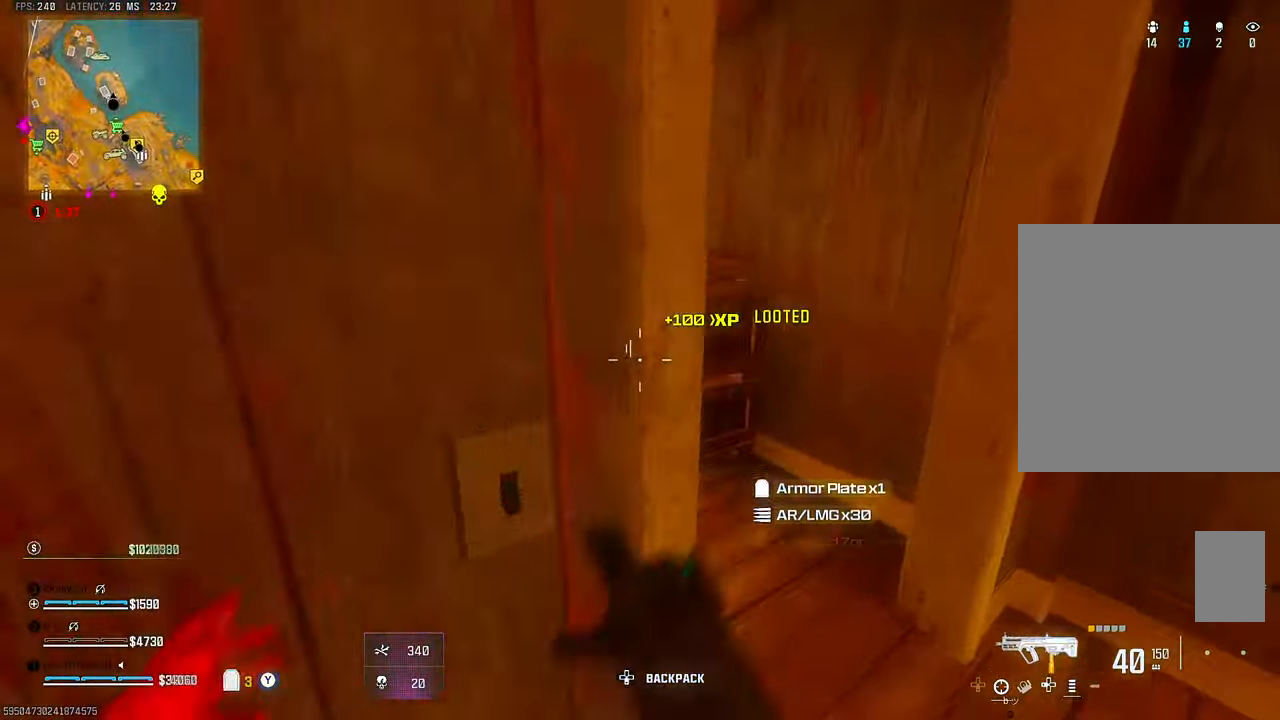
{"dt_ms": 500, "buttons": [], "left_stick": "center", "right_stick": "center", "events": [[50, "right_stick", "left"], [134, "left_stick", "up"], [184, "right_stick", "center"], [234, "left_stick", "up-left"], [334, "left_stick", "left"], [500, "left_stick", "center"]]}
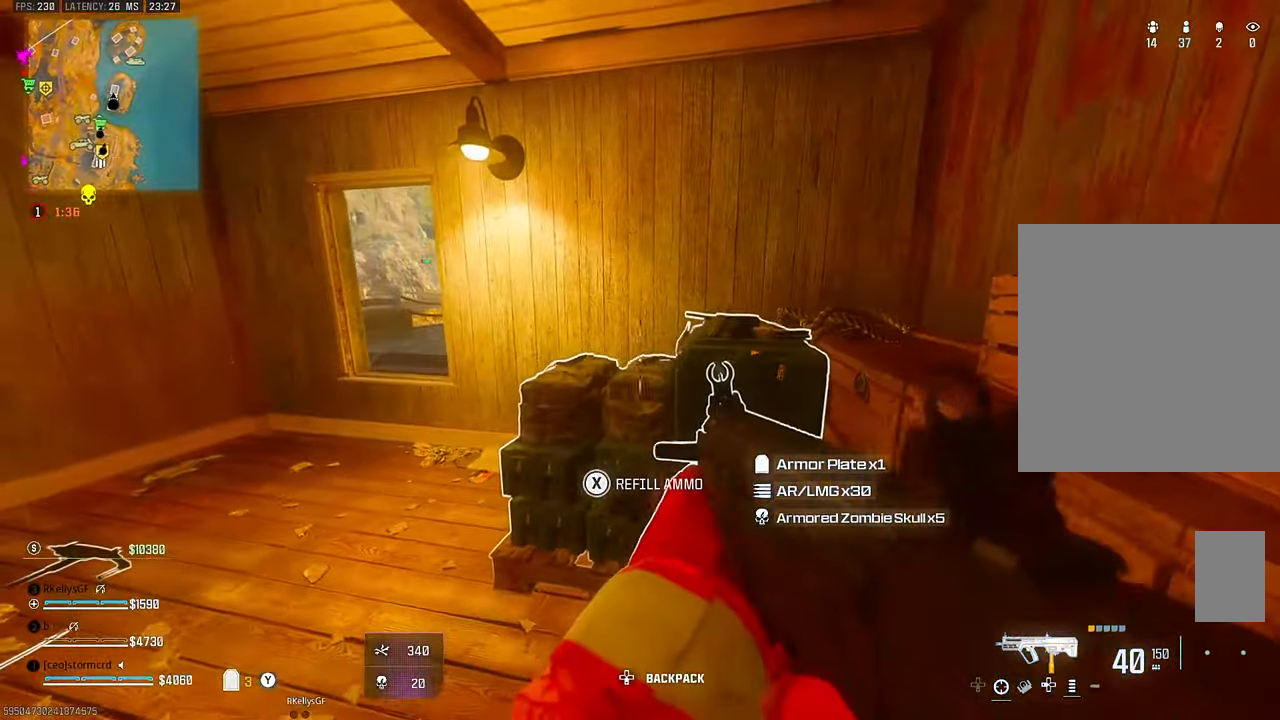
{"dt_ms": 500, "buttons": [], "left_stick": "center", "right_stick": "right", "events": [[134, "right_stick", "left"], [184, "left_stick", "up-left"], [250, "left_stick", "up"], [284, "right_stick", "center"], [417, "right_stick", "right"], [484, "left_stick", "center"]]}
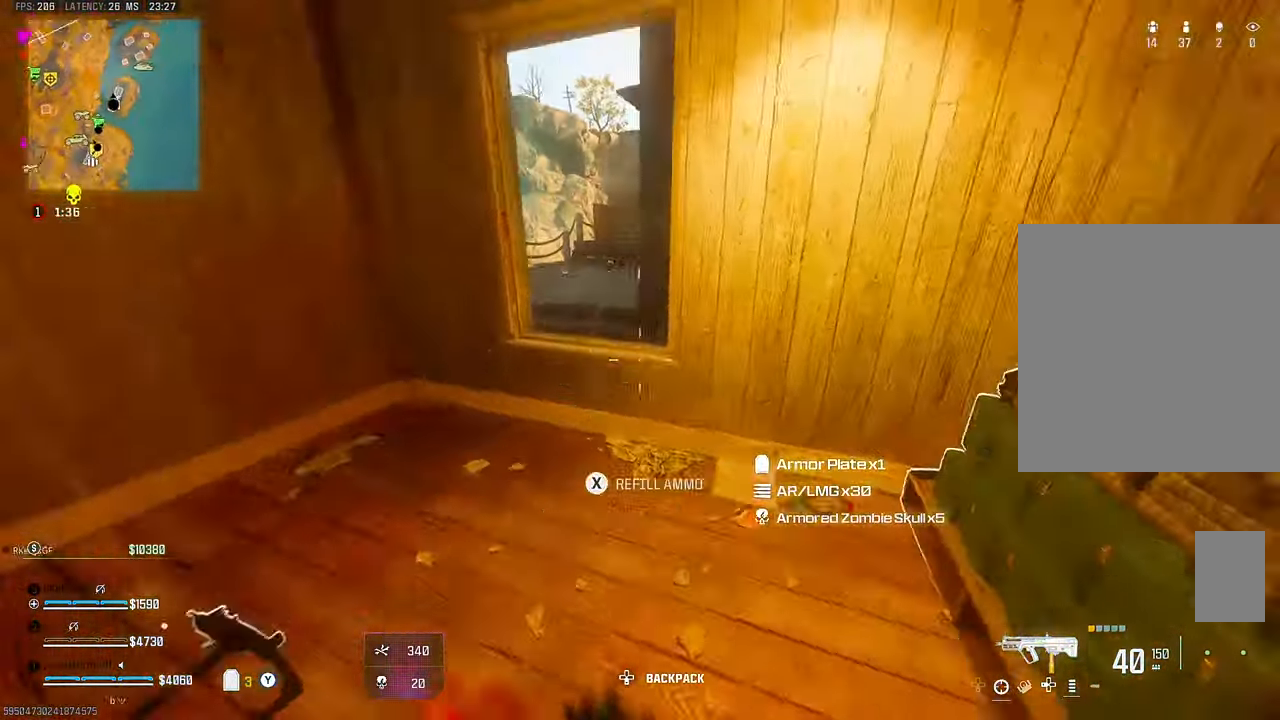
{"dt_ms": 500, "buttons": [], "left_stick": "right", "right_stick": "left", "events": [[34, "right_stick", "center"], [84, "left_stick", "up"], [134, "CROSS", "down"], [167, "R3", "down"], [234, "CROSS", "up"], [300, "R3", "up"], [334, "left_stick", "up-right"], [450, "left_stick", "right"], [500, "right_stick", "left"]]}
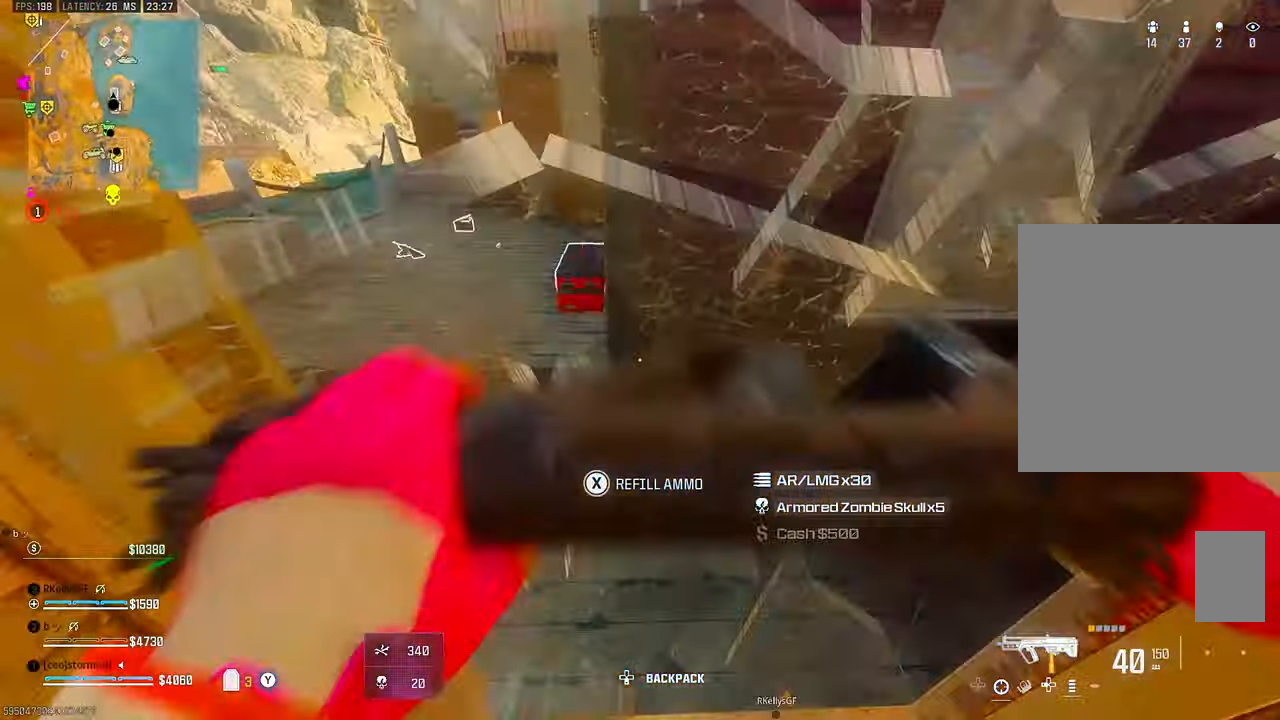
{"dt_ms": 1000, "buttons": ["SQUARE"], "left_stick": "up-right", "right_stick": "center", "events": [[50, "left_stick", "center"], [217, "left_stick", "up"], [217, "right_stick", "center"], [484, "left_stick", "left"], [484, "right_stick", "down"], [517, "left_stick", "down-left"], [684, "right_stick", "center"], [750, "left_stick", "center"], [767, "right_stick", "left"], [850, "left_stick", "down-left"], [884, "right_stick", "center"], [934, "SQUARE", "down"], [934, "left_stick", "center"], [984, "left_stick", "up-right"]]}
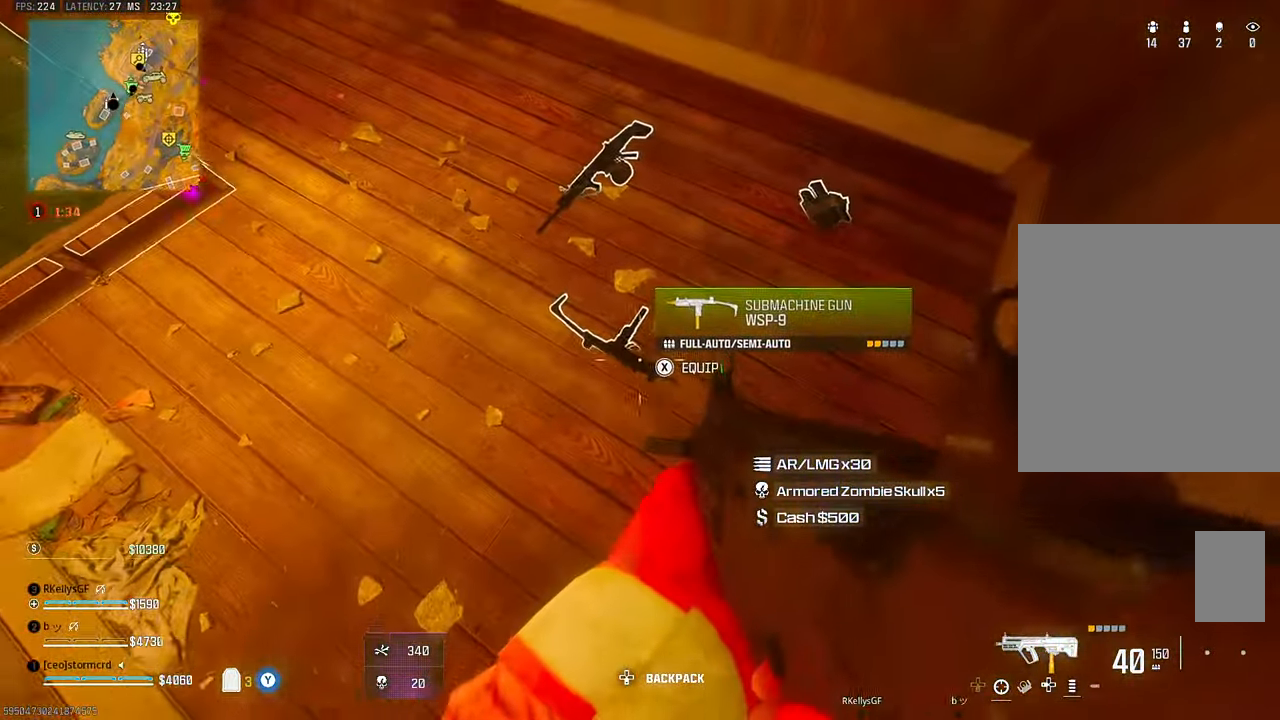
{"dt_ms": 500, "buttons": [], "left_stick": "center", "right_stick": "center", "events": [[50, "SQUARE", "up"], [67, "right_stick", "left"], [200, "left_stick", "center"], [300, "left_stick", "up"], [300, "right_stick", "up"], [450, "left_stick", "center"], [467, "right_stick", "center"]]}
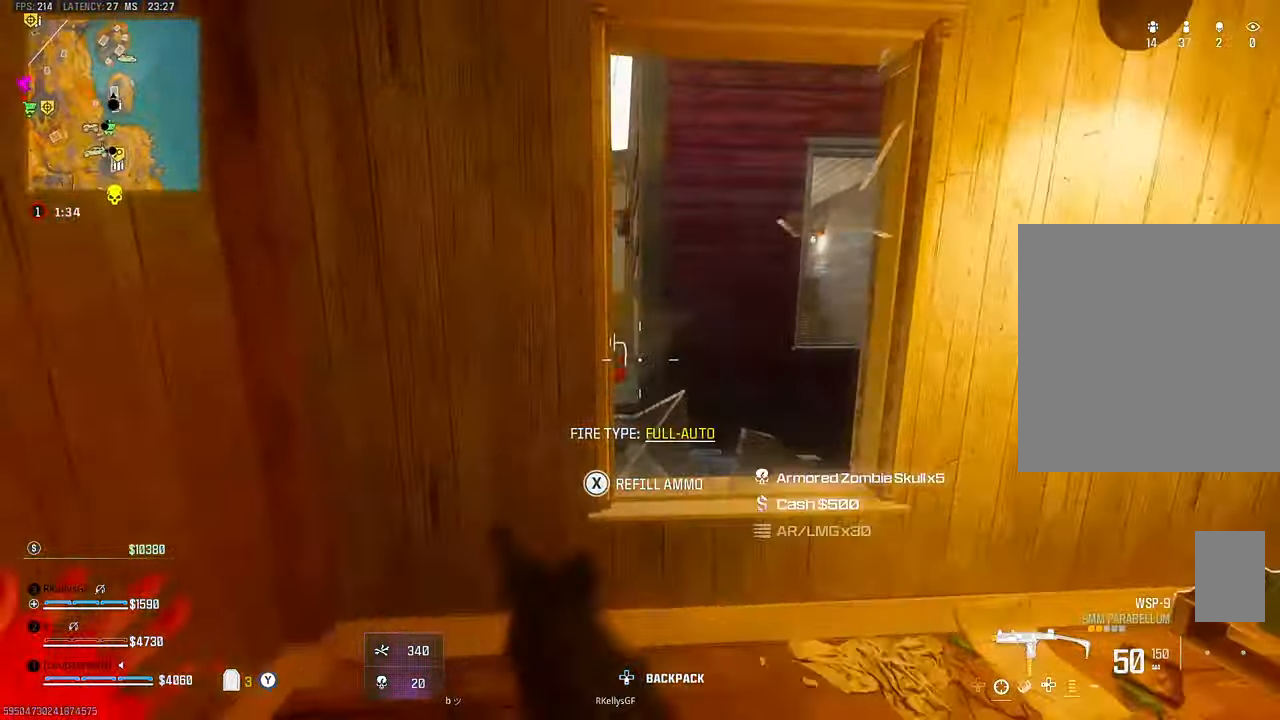
{"dt_ms": 500, "buttons": [], "left_stick": "center", "right_stick": "center", "events": [[50, "left_stick", "down"], [50, "right_stick", "down-left"], [167, "right_stick", "down-right"], [350, "right_stick", "center"], [434, "left_stick", "center"]]}
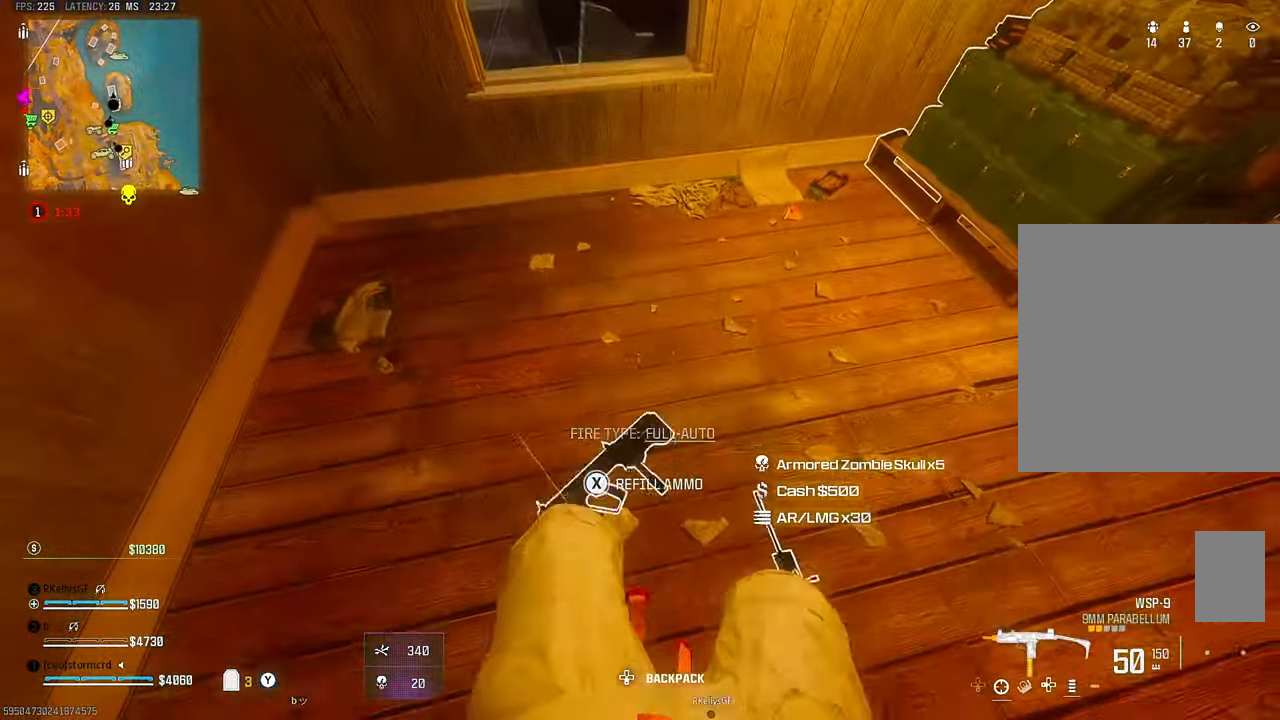
{"dt_ms": 500, "buttons": [], "left_stick": "up", "right_stick": "center", "events": [[167, "SQUARE", "down"], [234, "SQUARE", "up"], [234, "left_stick", "up"], [267, "right_stick", "up"], [434, "right_stick", "center"]]}
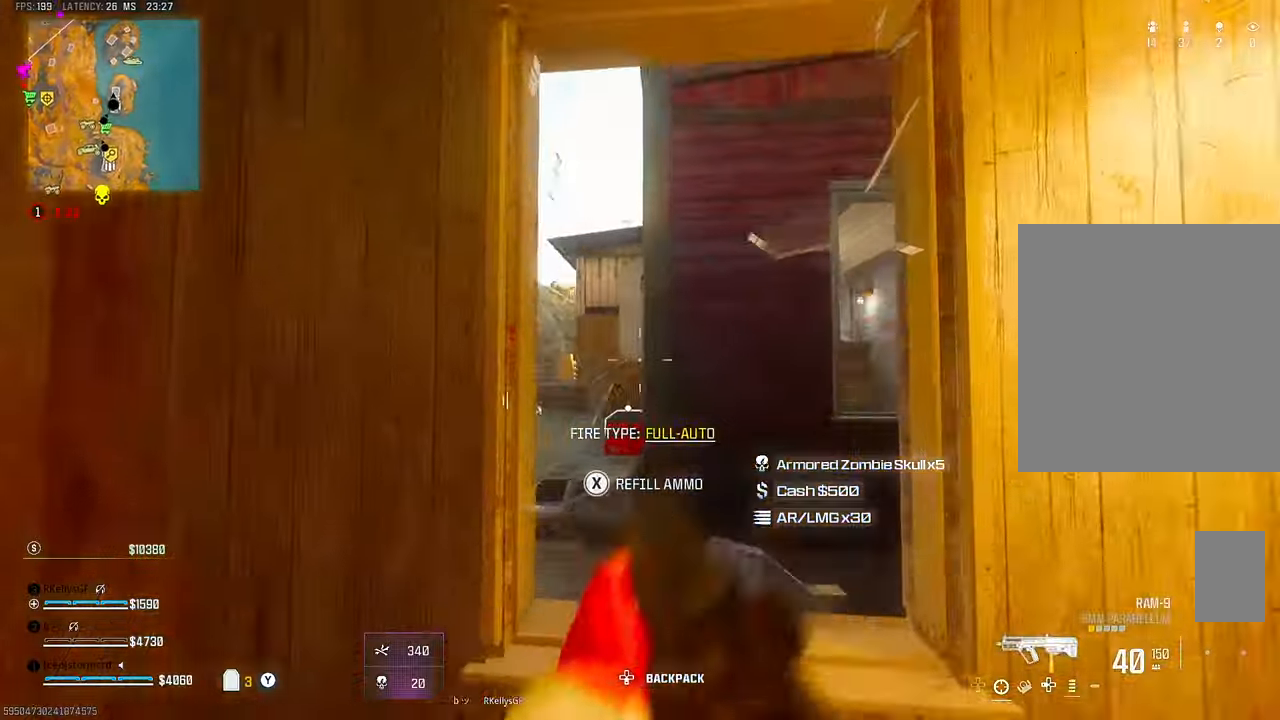
{"dt_ms": 1000, "buttons": ["TRIANGLE"], "left_stick": "down-left", "right_stick": "center"}
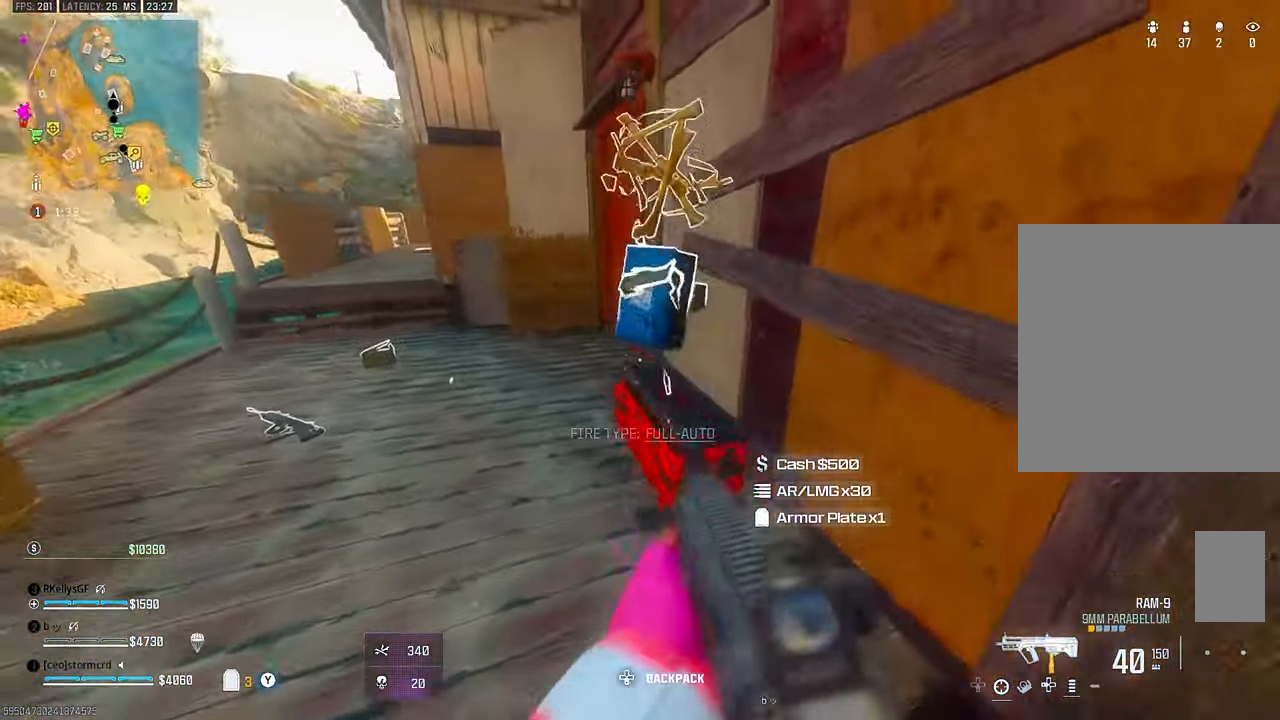
{"dt_ms": 1000, "buttons": [], "left_stick": "center", "right_stick": "center"}
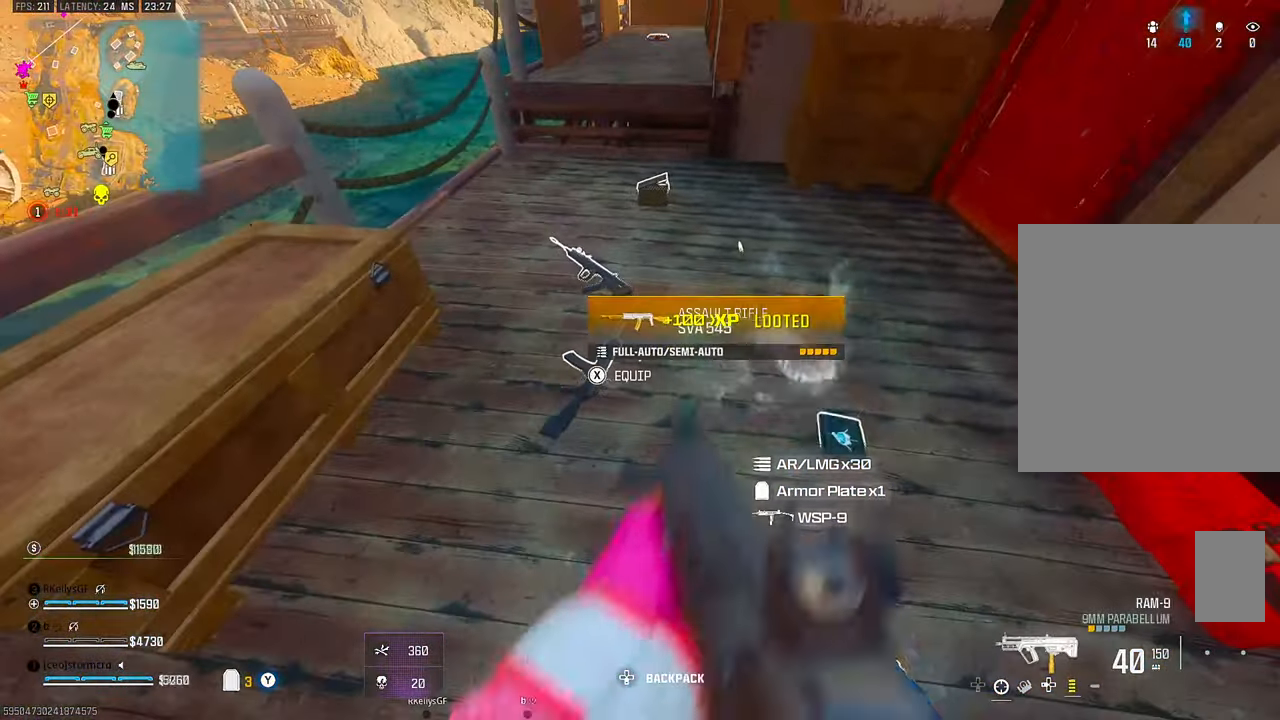
{"dt_ms": 500, "buttons": ["TRIANGLE"], "left_stick": "up", "right_stick": "down-left"}
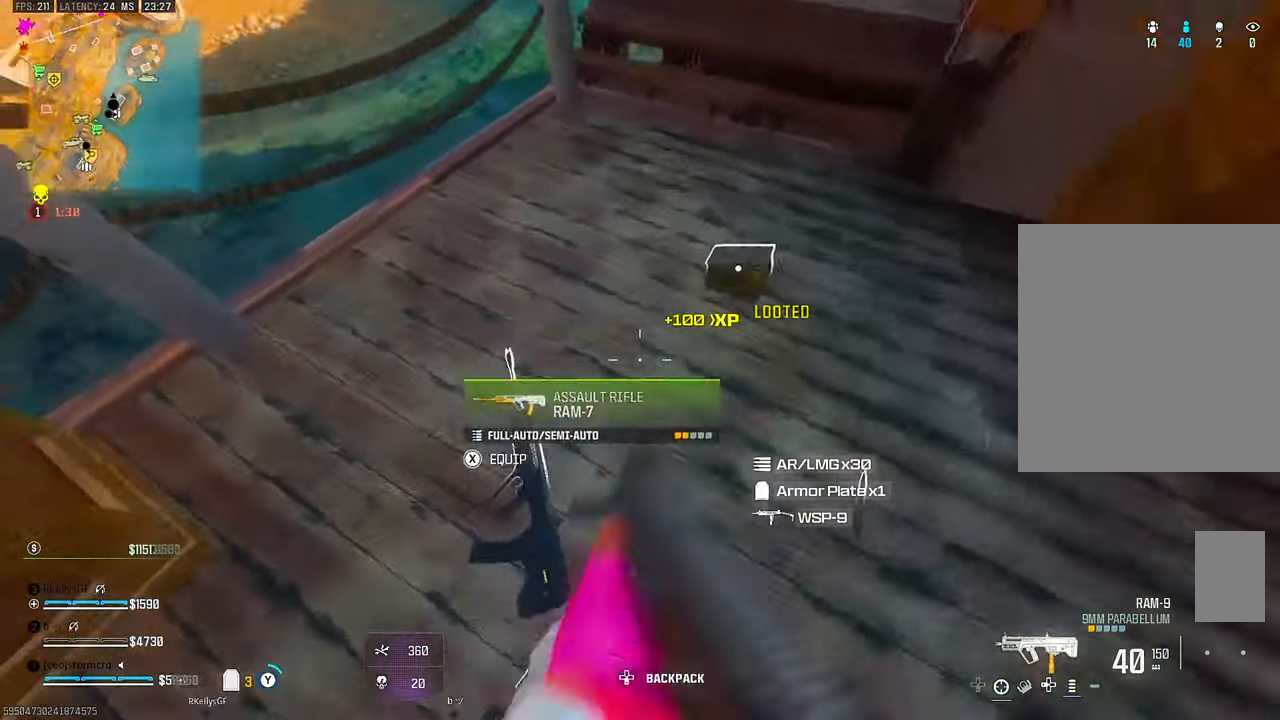
{"dt_ms": 500, "buttons": [], "left_stick": "up", "right_stick": "left"}
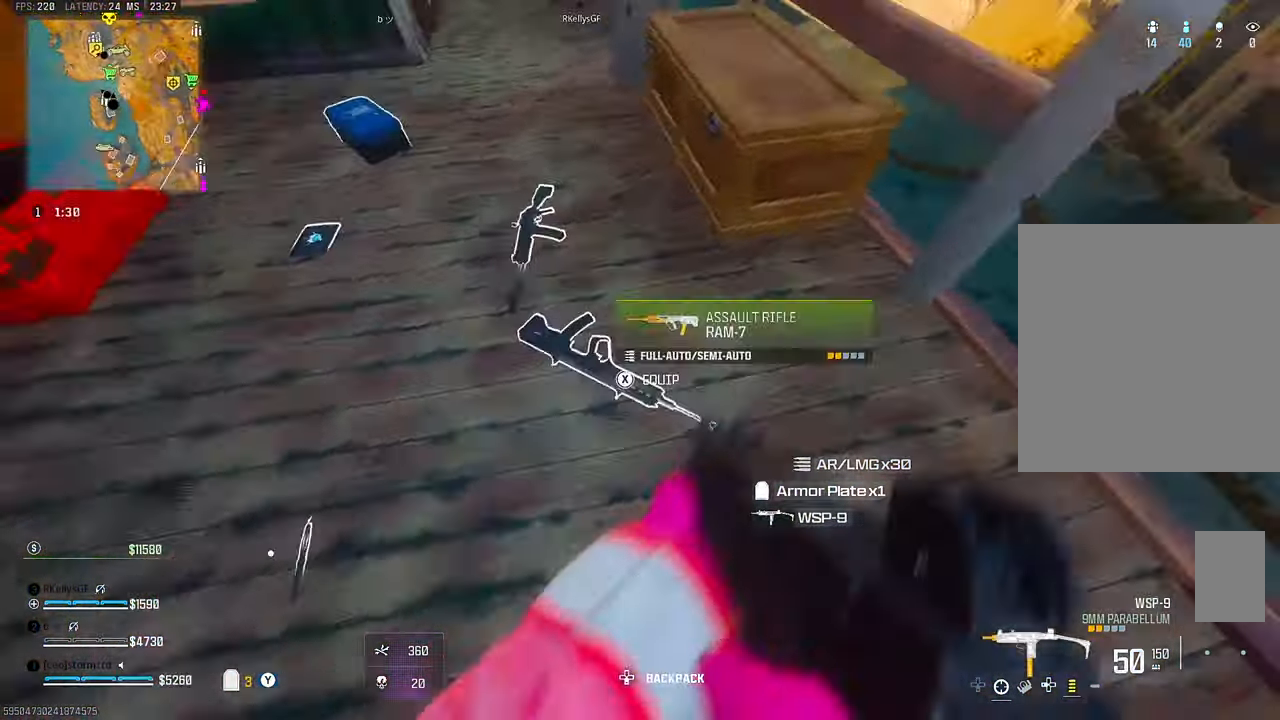
{"dt_ms": 500, "buttons": [], "left_stick": "right", "right_stick": "center", "events": [[84, "right_stick", "center"], [167, "left_stick", "left"], [234, "left_stick", "center"], [434, "left_stick", "right"]]}
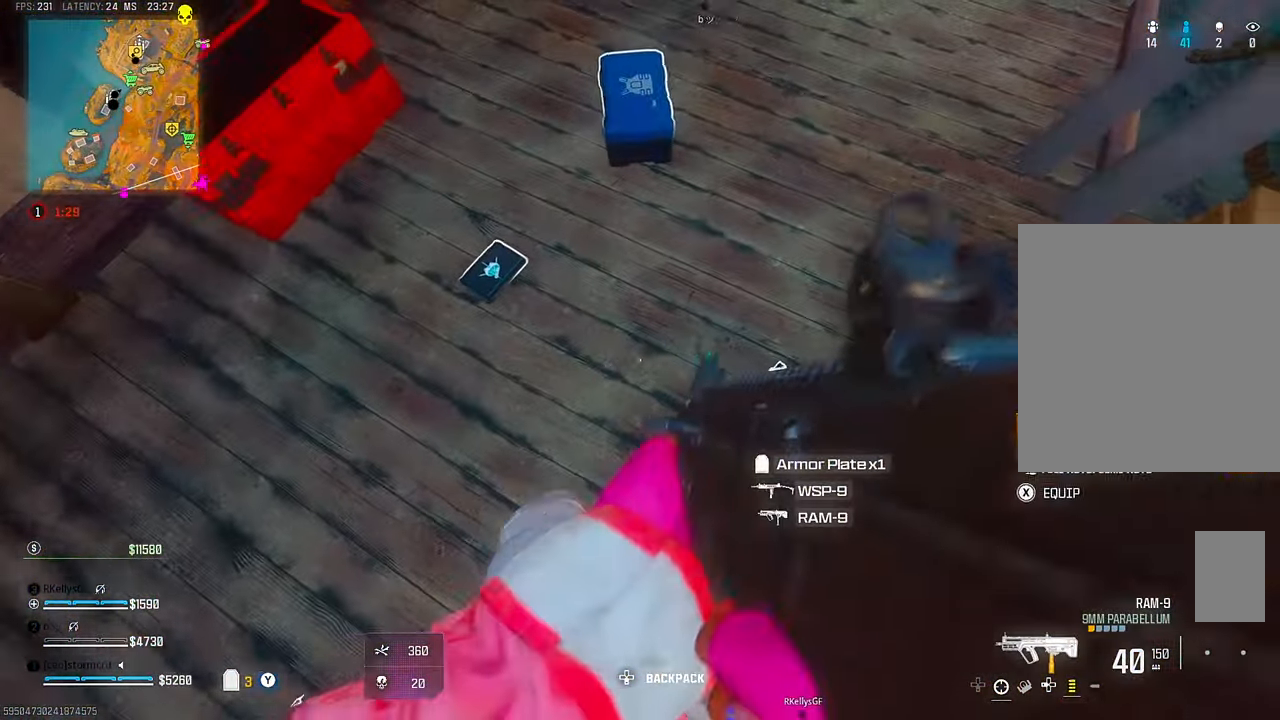
{"dt_ms": 500, "buttons": [], "left_stick": "center", "right_stick": "center", "events": [[84, "left_stick", "center"]]}
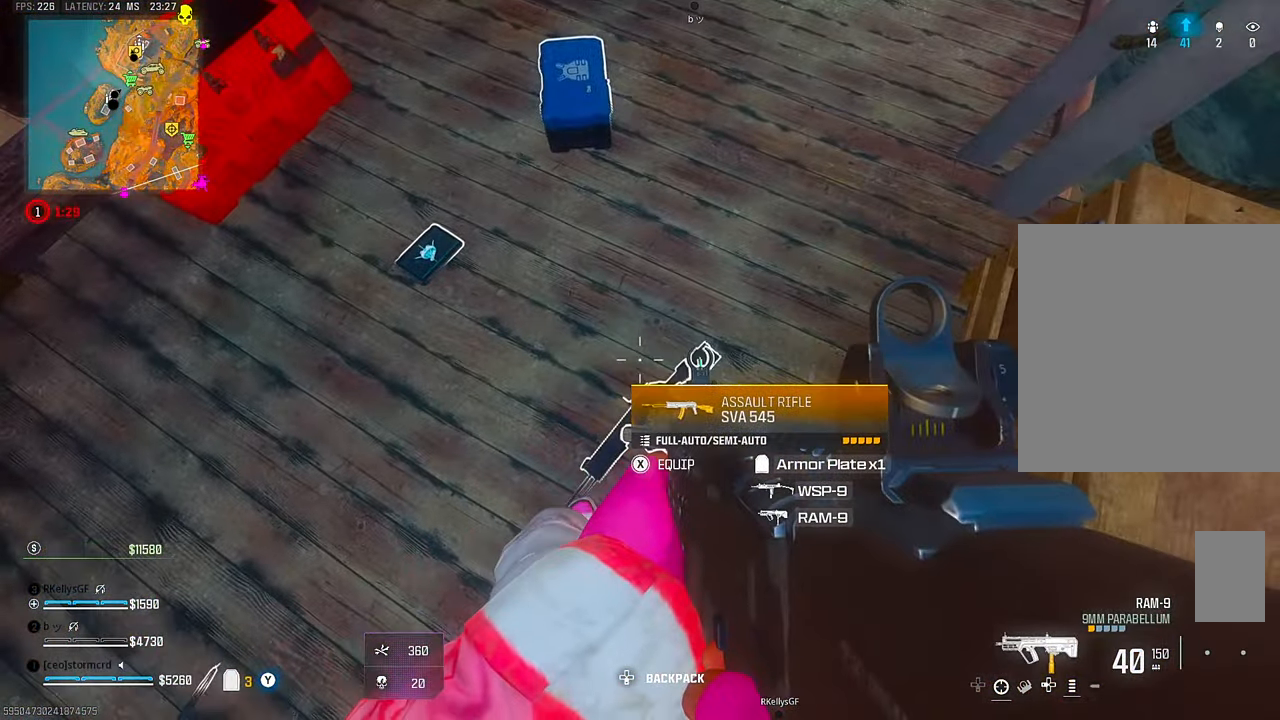
{"dt_ms": 500, "buttons": [], "left_stick": "center", "right_stick": "center", "events": []}
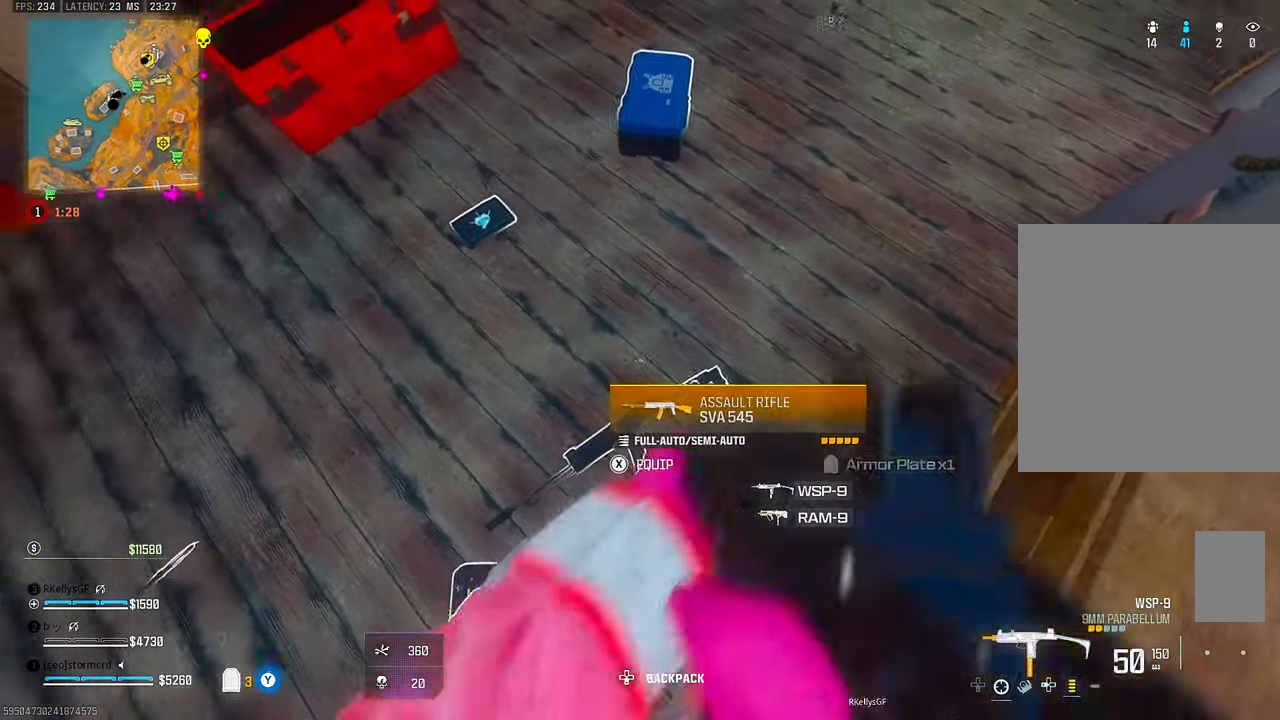
{"dt_ms": 500, "buttons": ["TRIANGLE"], "left_stick": "left", "right_stick": "up-left"}